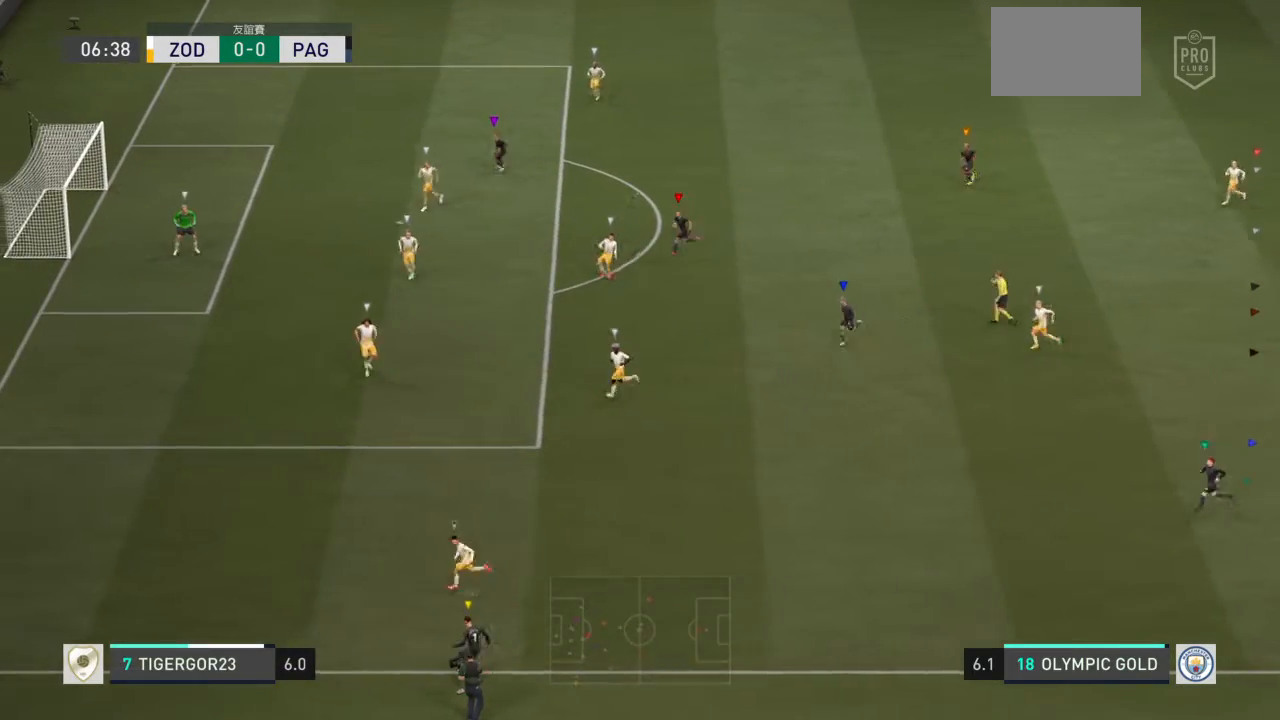
Gameplay with a controller (PlayStation layout); each line is a JSON object with the inputs held at the frame after it. "events" lists button and stick changes between this image and that frame as [ms after this image, input, new state], when the widget could be followed in between. Not read: L2 L3 R3.
{"buttons": ["L1"], "left_stick": "center", "right_stick": "center", "events": []}
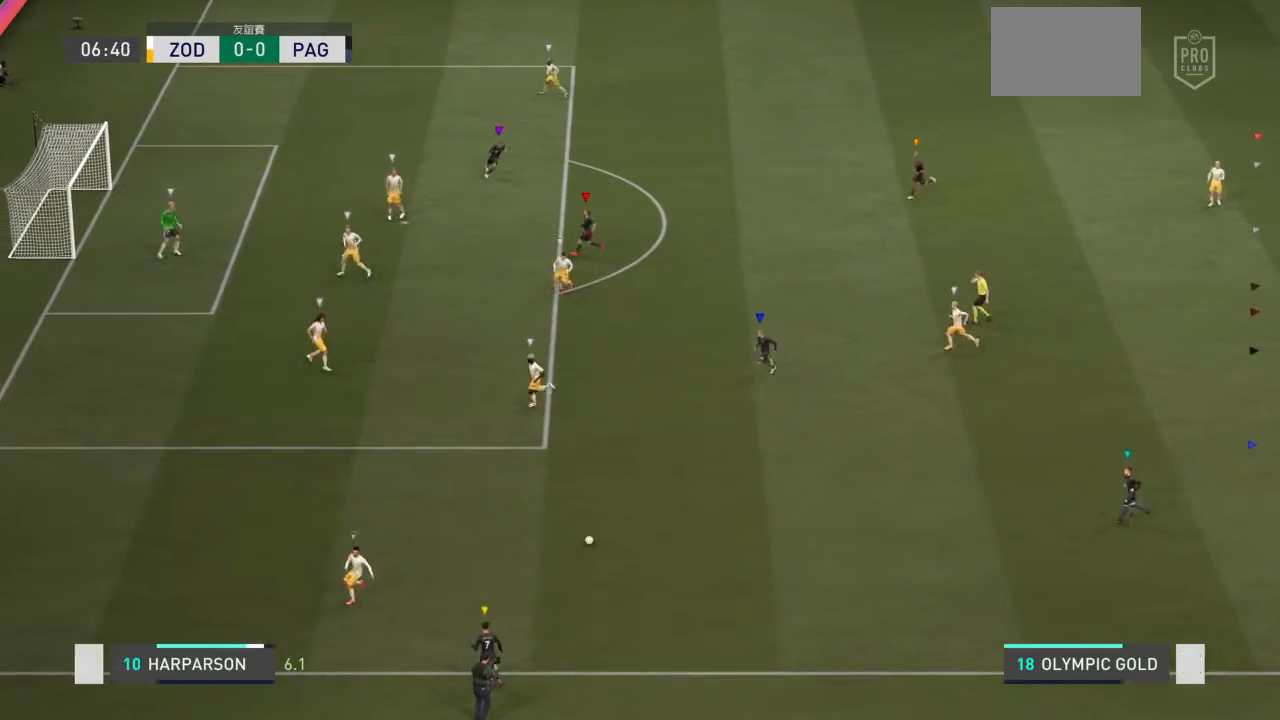
{"buttons": ["L1"], "left_stick": "center", "right_stick": "center", "events": [[400, "L1", "up"], [433, "L1", "down"]]}
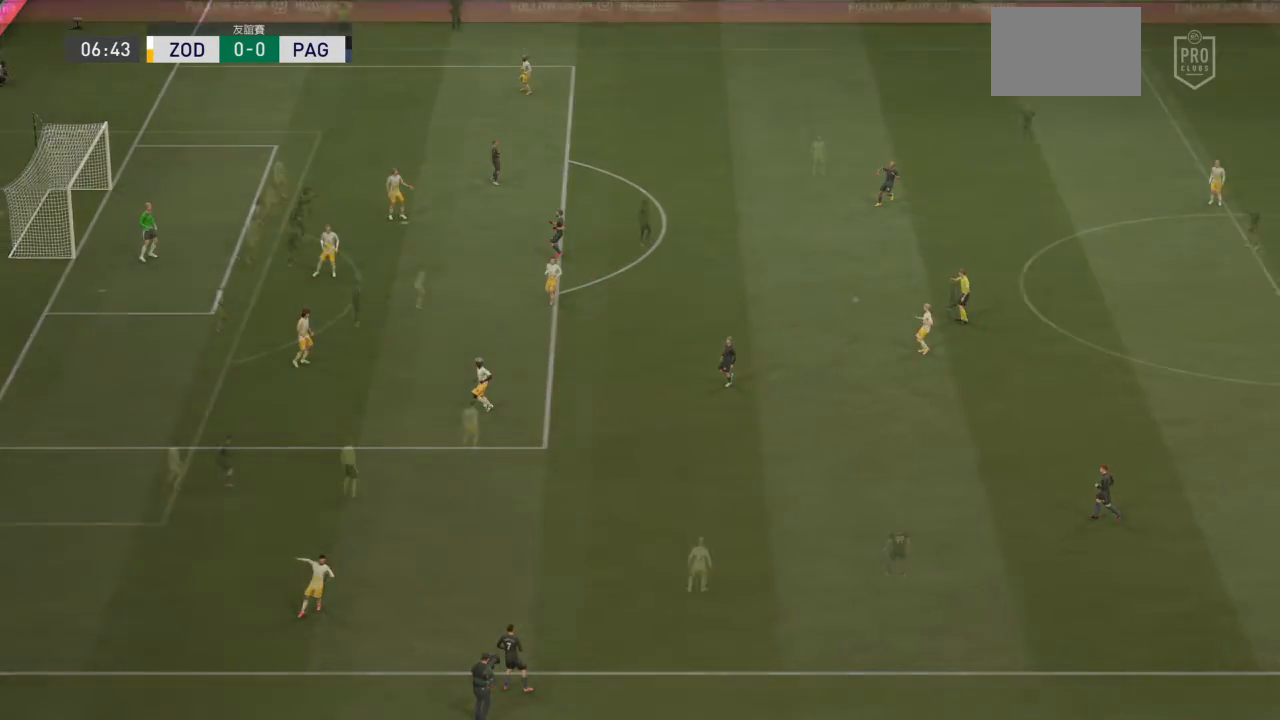
{"buttons": [], "left_stick": "center", "right_stick": "center", "events": [[434, "L1", "up"]]}
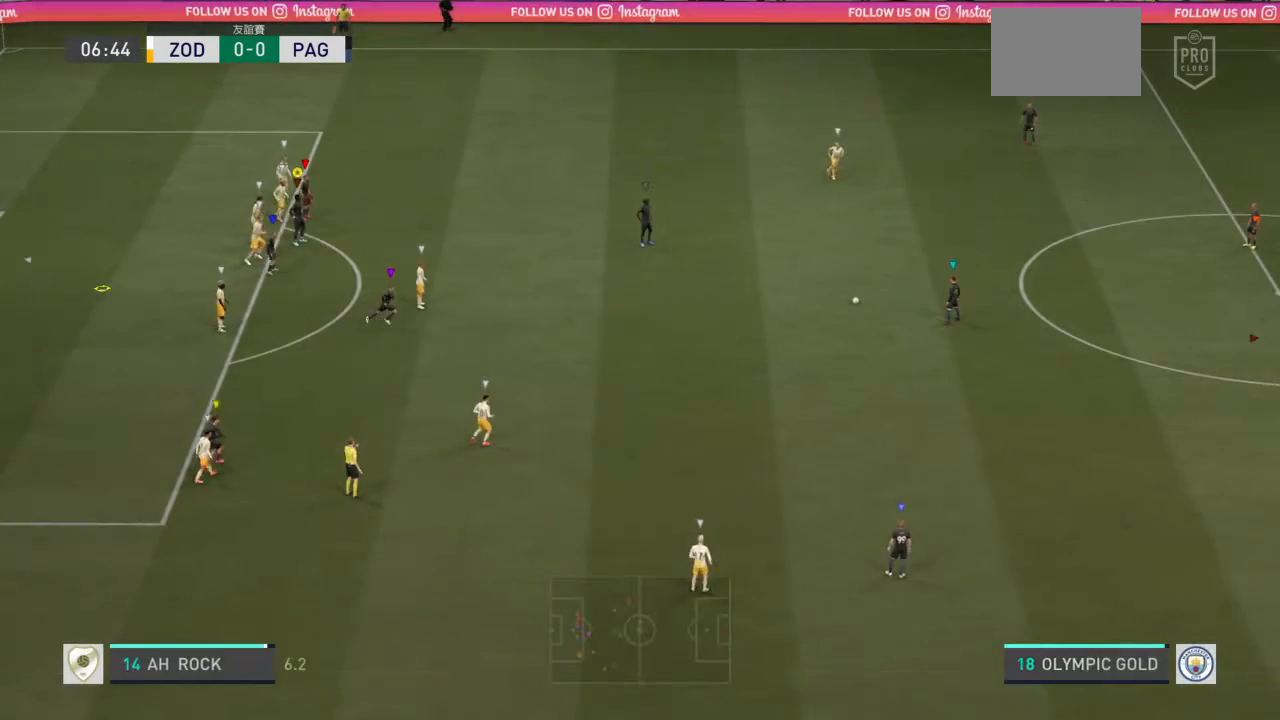
{"buttons": [], "left_stick": "left", "right_stick": "center", "events": [[233, "left_stick", "left"]]}
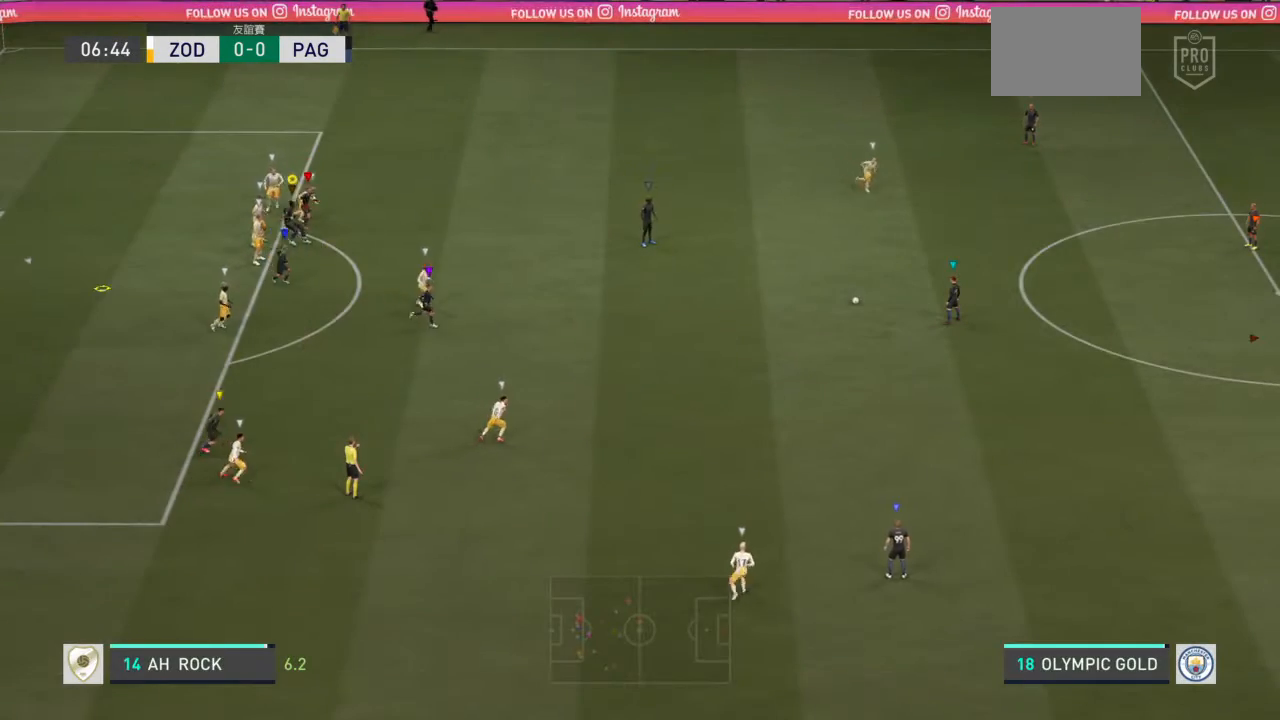
{"buttons": [], "left_stick": "up-left", "right_stick": "center", "events": [[467, "left_stick", "up-left"]]}
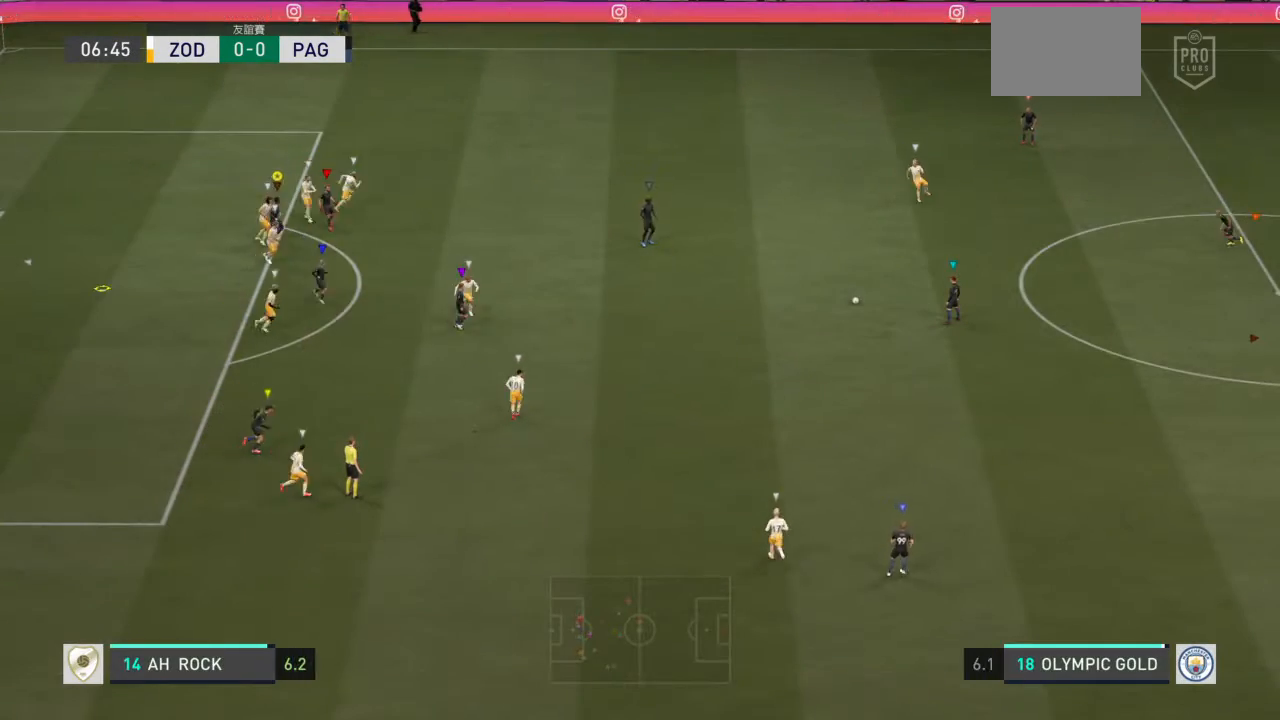
{"buttons": [], "left_stick": "up-right", "right_stick": "center", "events": [[200, "left_stick", "up"], [400, "left_stick", "up-right"]]}
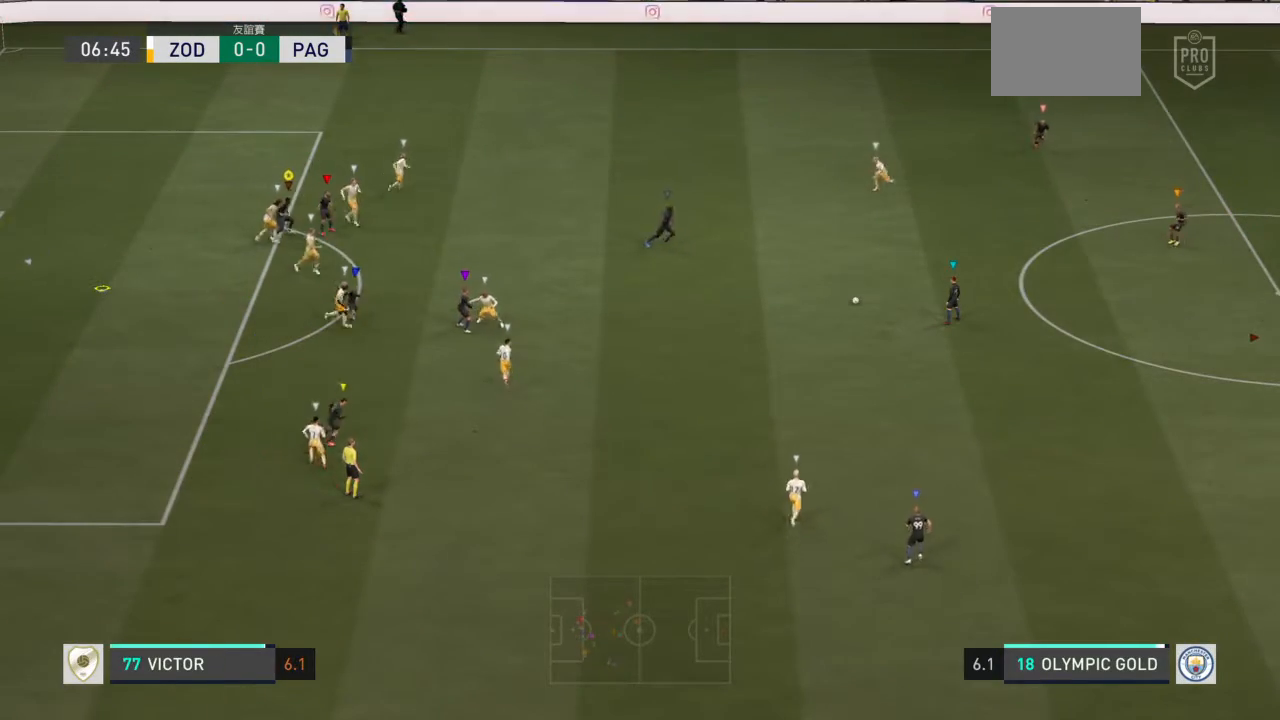
{"buttons": [], "left_stick": "up-right", "right_stick": "center", "events": []}
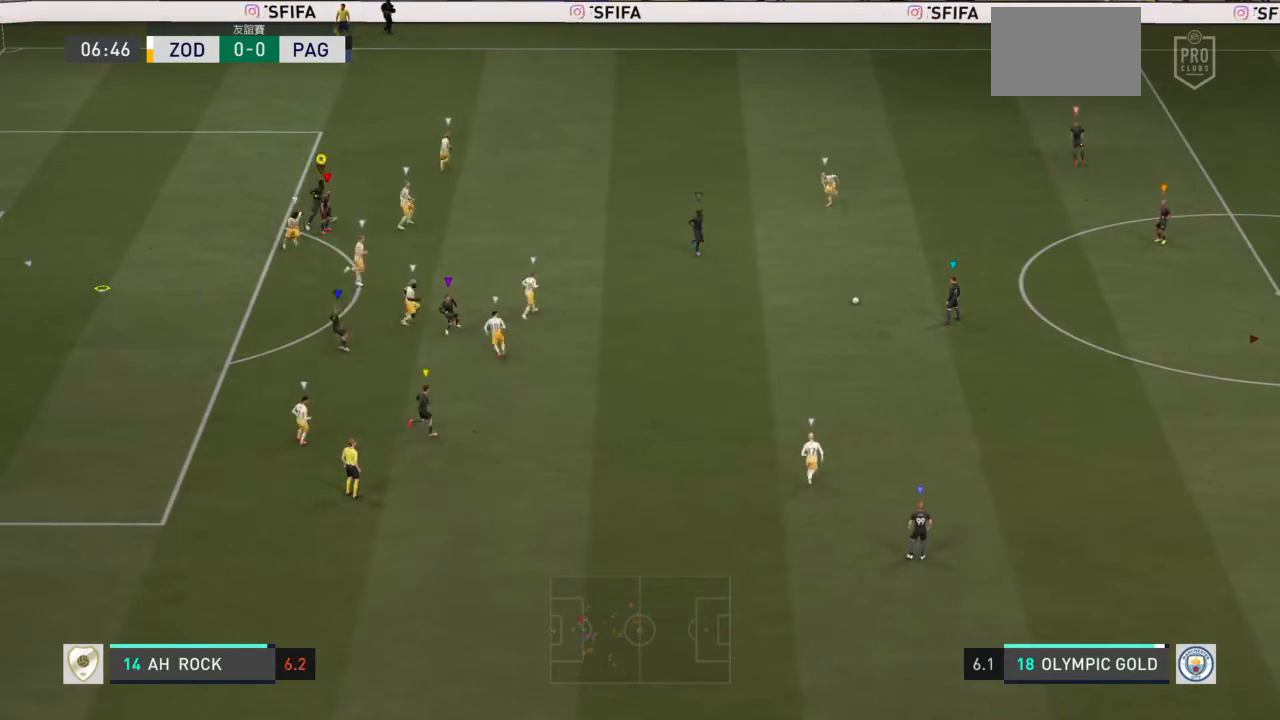
{"buttons": [], "left_stick": "up-right", "right_stick": "center", "events": []}
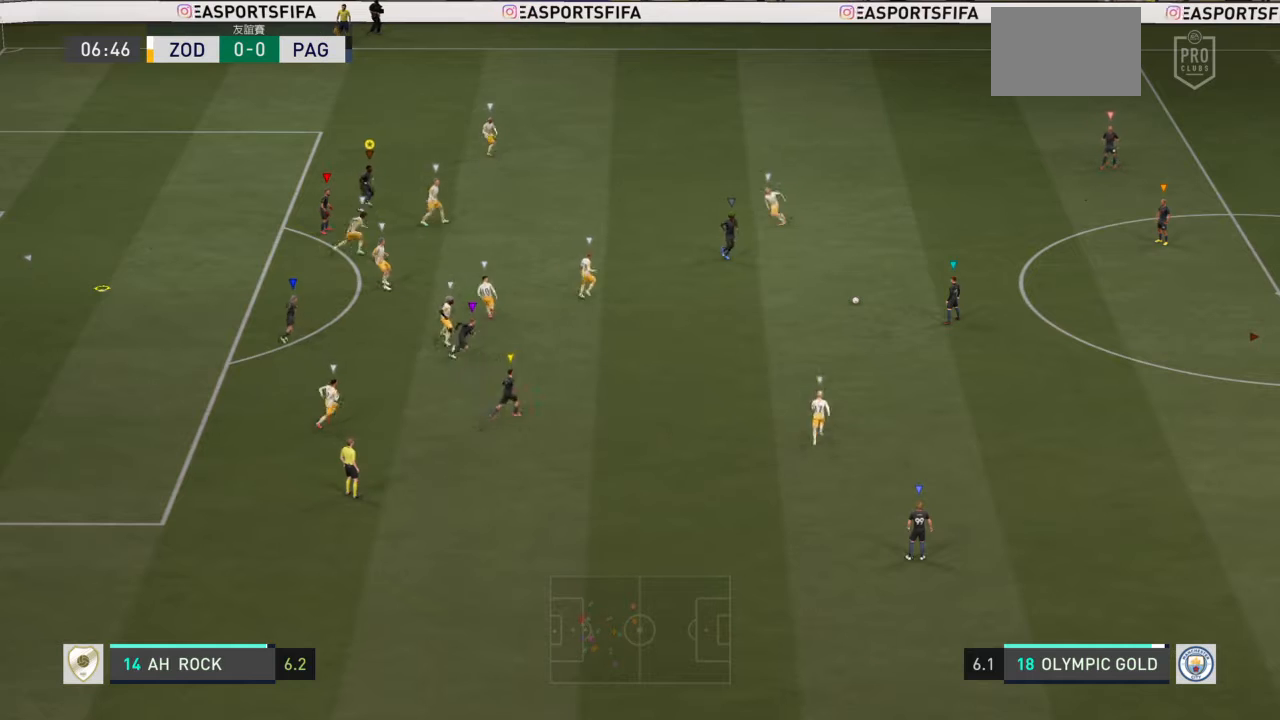
{"buttons": [], "left_stick": "up-right", "right_stick": "center", "events": []}
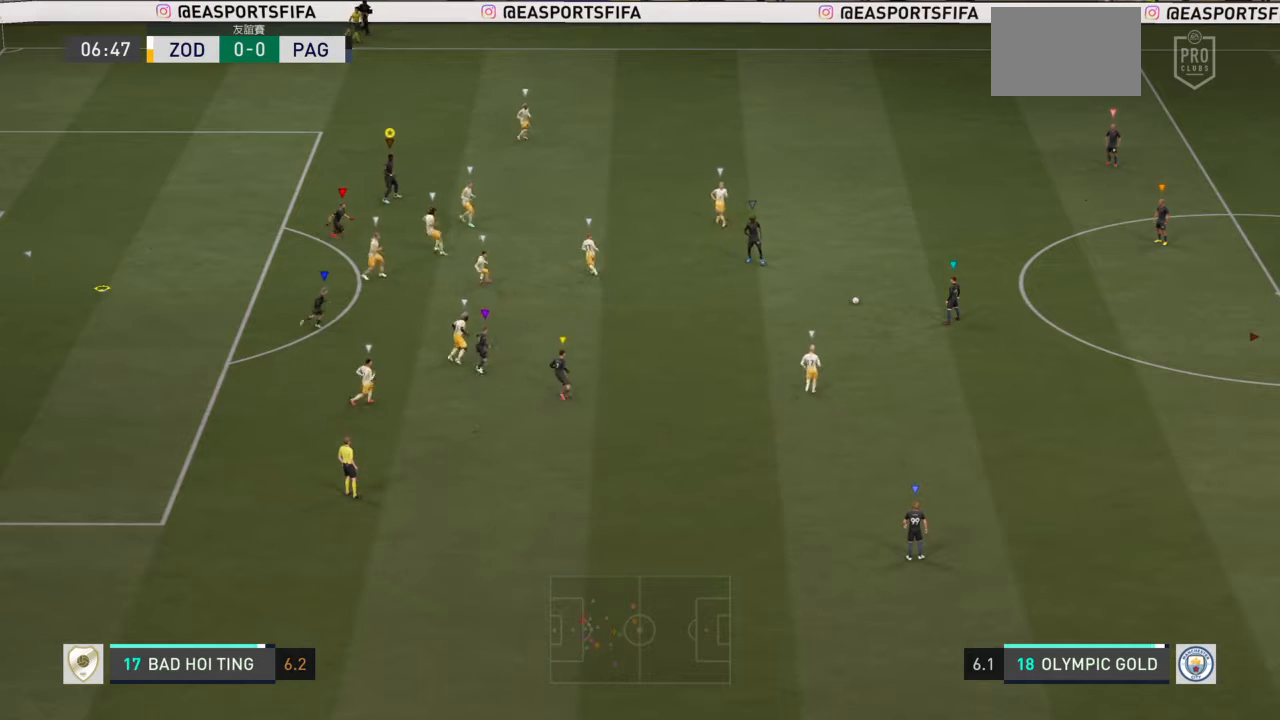
{"buttons": [], "left_stick": "right", "right_stick": "center", "events": [[433, "left_stick", "right"]]}
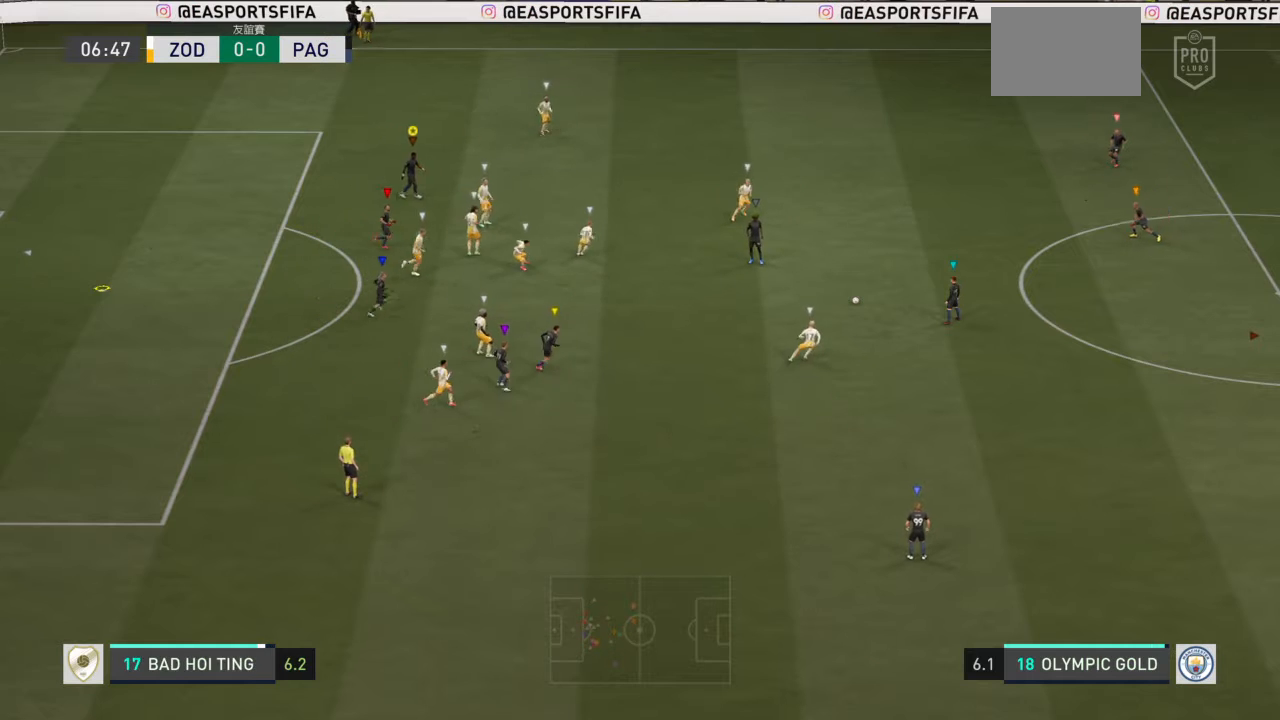
{"buttons": [], "left_stick": "right", "right_stick": "center", "events": [[100, "left_stick", "down-right"], [267, "left_stick", "right"]]}
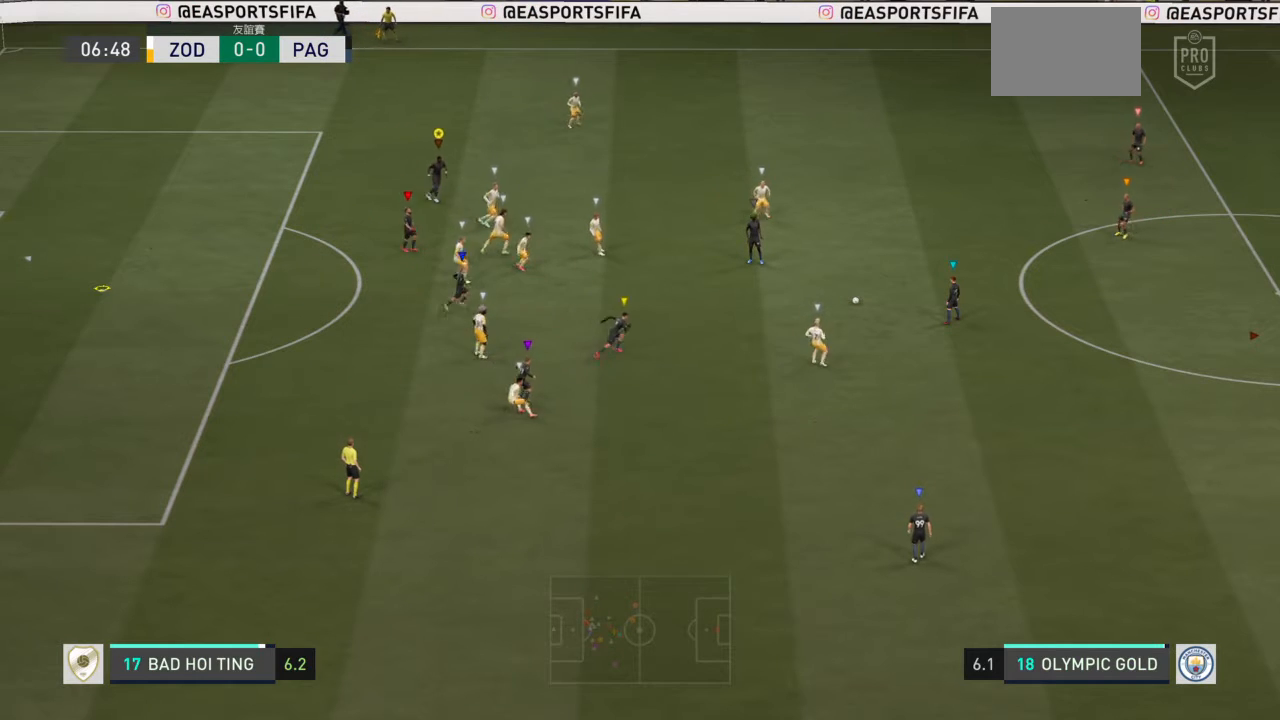
{"buttons": [], "left_stick": "right", "right_stick": "center", "events": []}
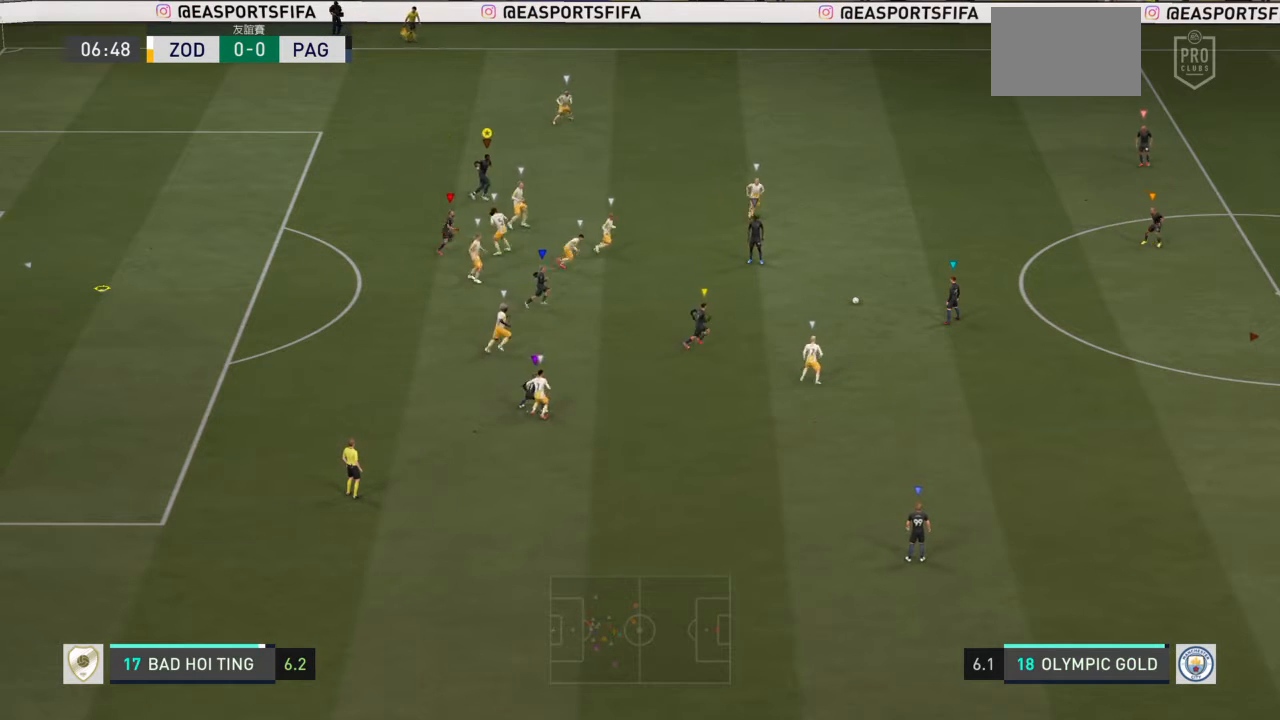
{"buttons": [], "left_stick": "up-right", "right_stick": "center", "events": [[34, "left_stick", "up-right"]]}
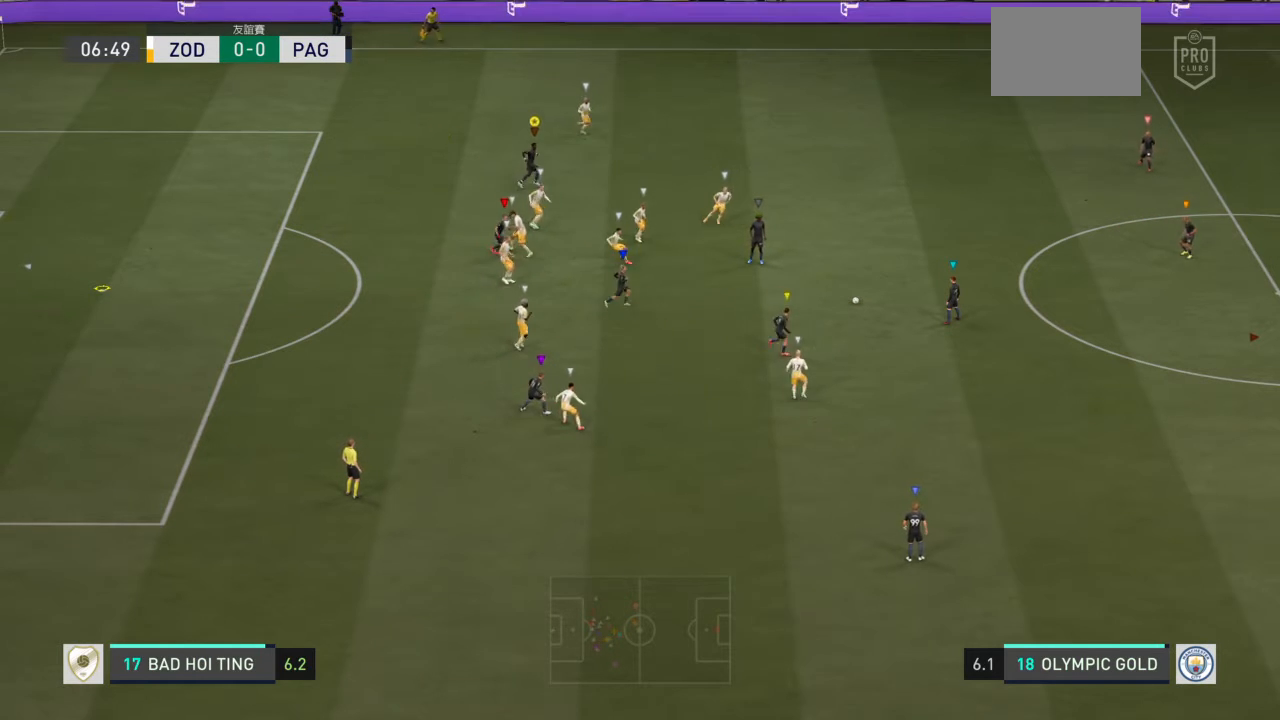
{"buttons": [], "left_stick": "up-right", "right_stick": "center", "events": [[33, "left_stick", "center"], [500, "left_stick", "up-right"]]}
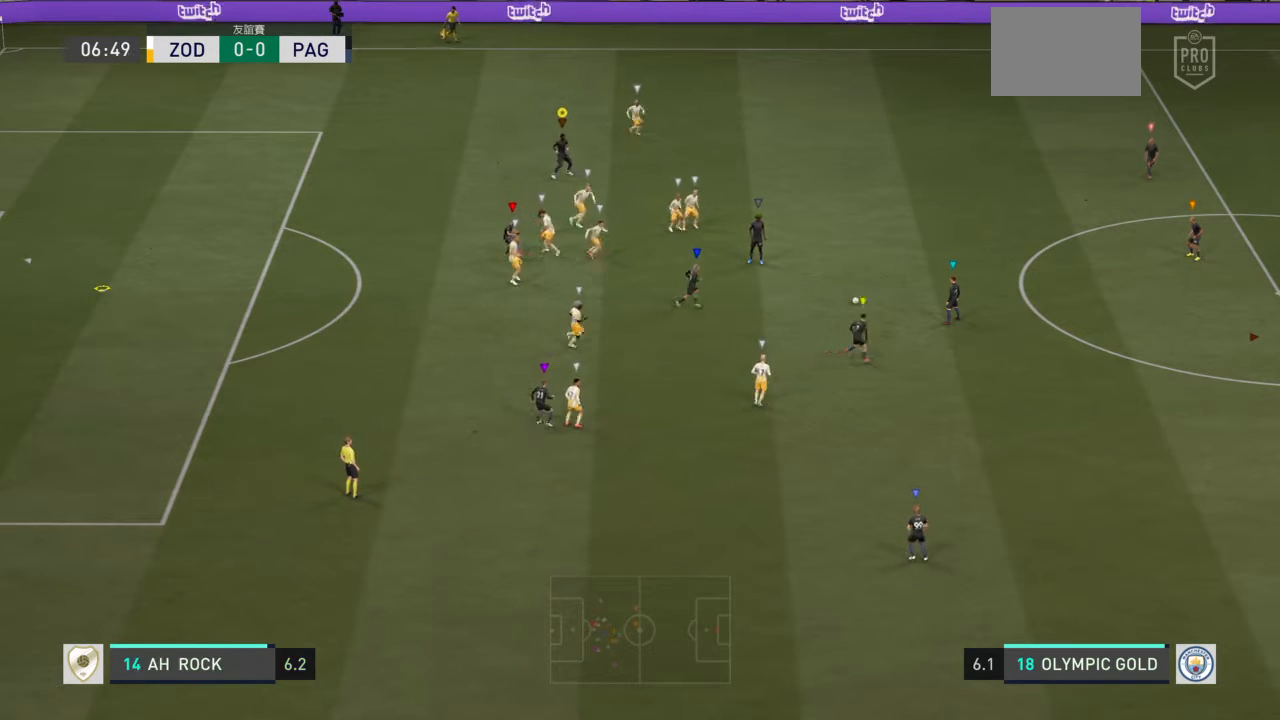
{"buttons": [], "left_stick": "up-right", "right_stick": "center", "events": []}
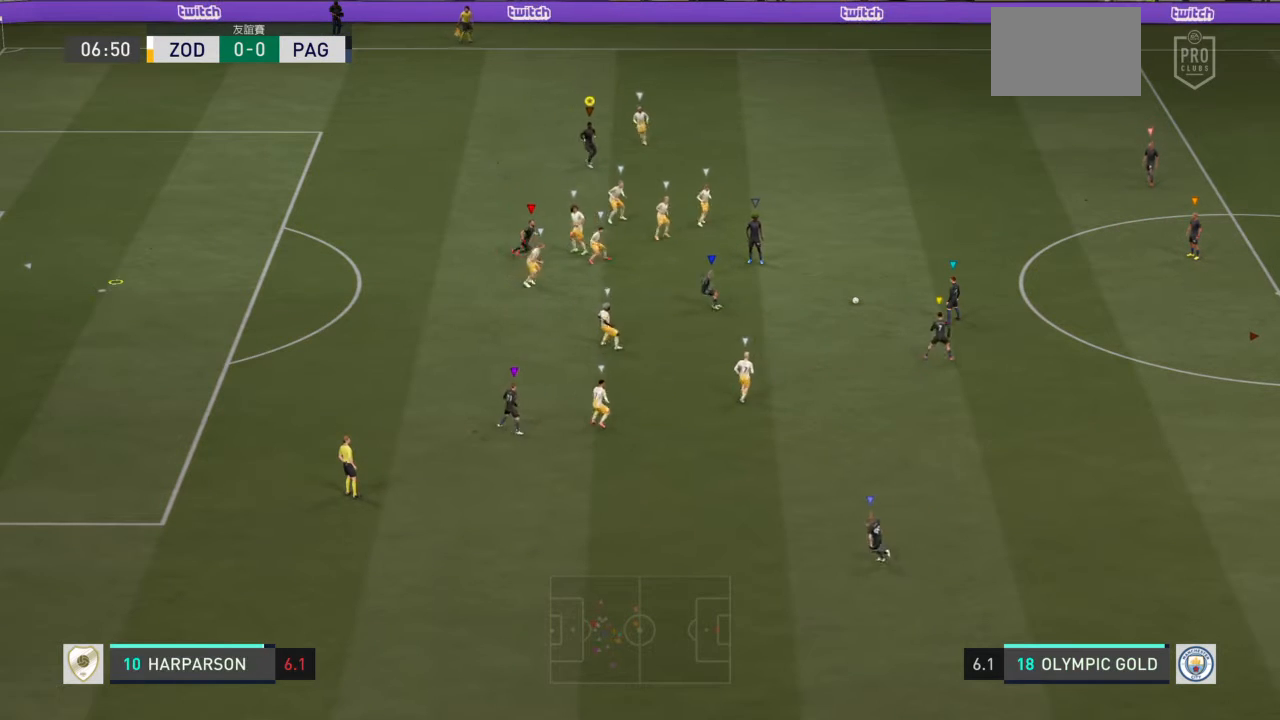
{"buttons": [], "left_stick": "center", "right_stick": "center", "events": [[33, "left_stick", "center"]]}
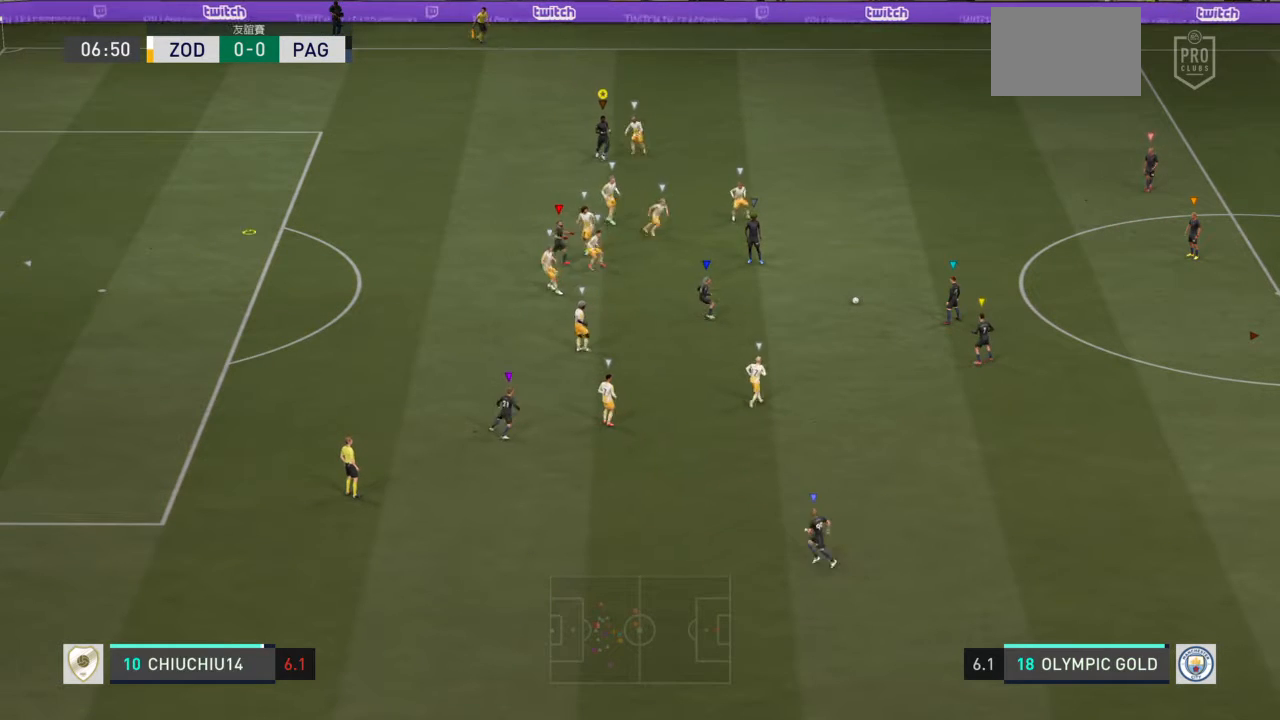
{"buttons": [], "left_stick": "down-right", "right_stick": "center", "events": [[234, "left_stick", "down-right"]]}
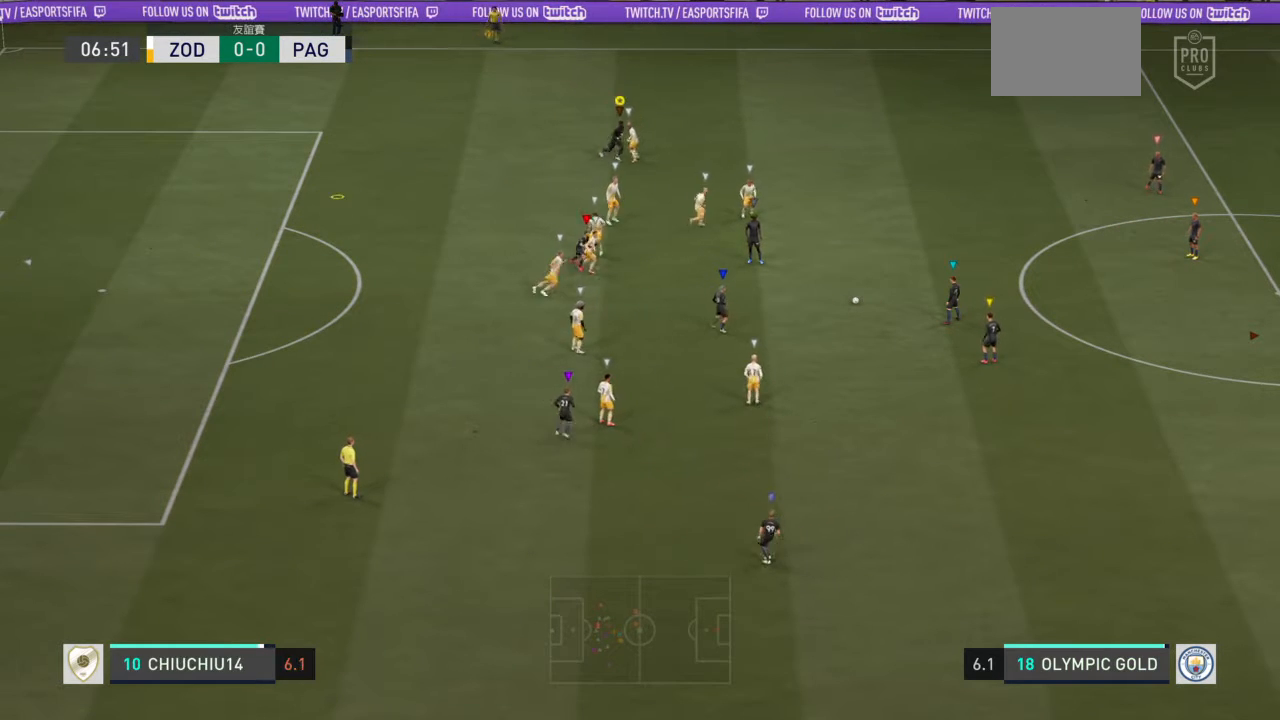
{"buttons": [], "left_stick": "down", "right_stick": "center", "events": [[166, "left_stick", "down"]]}
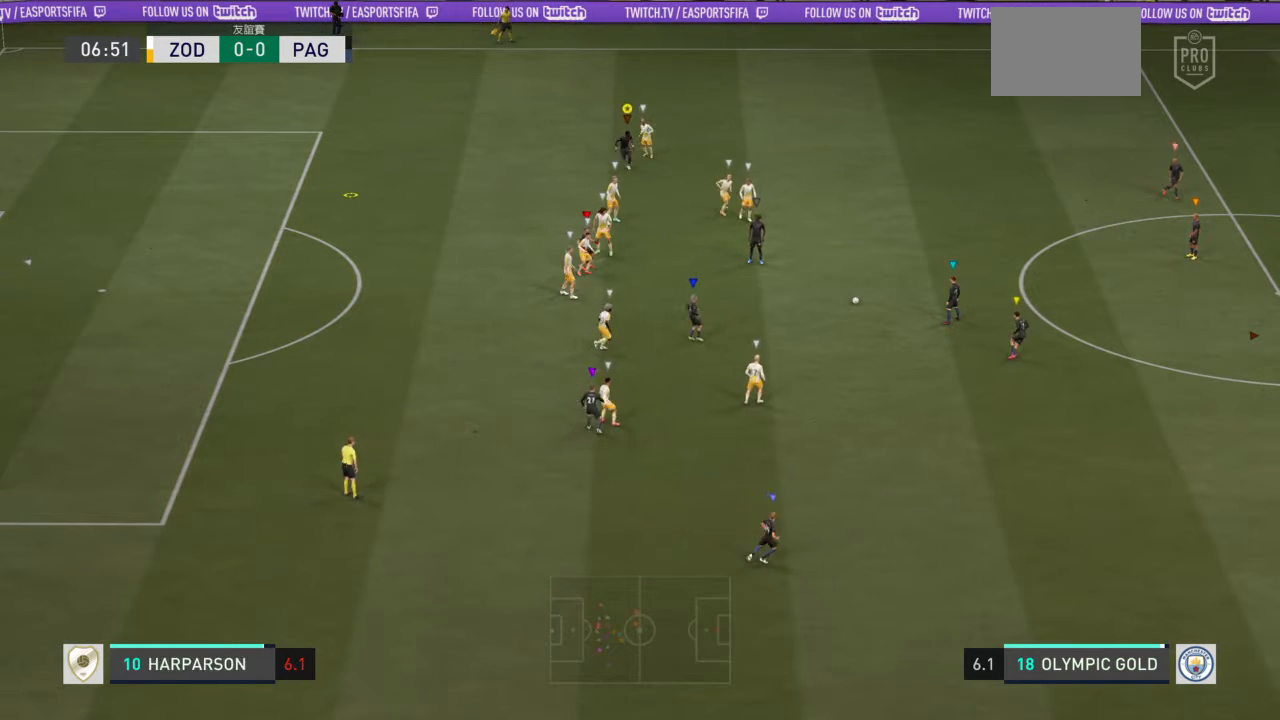
{"buttons": [], "left_stick": "center", "right_stick": "center", "events": [[67, "left_stick", "center"]]}
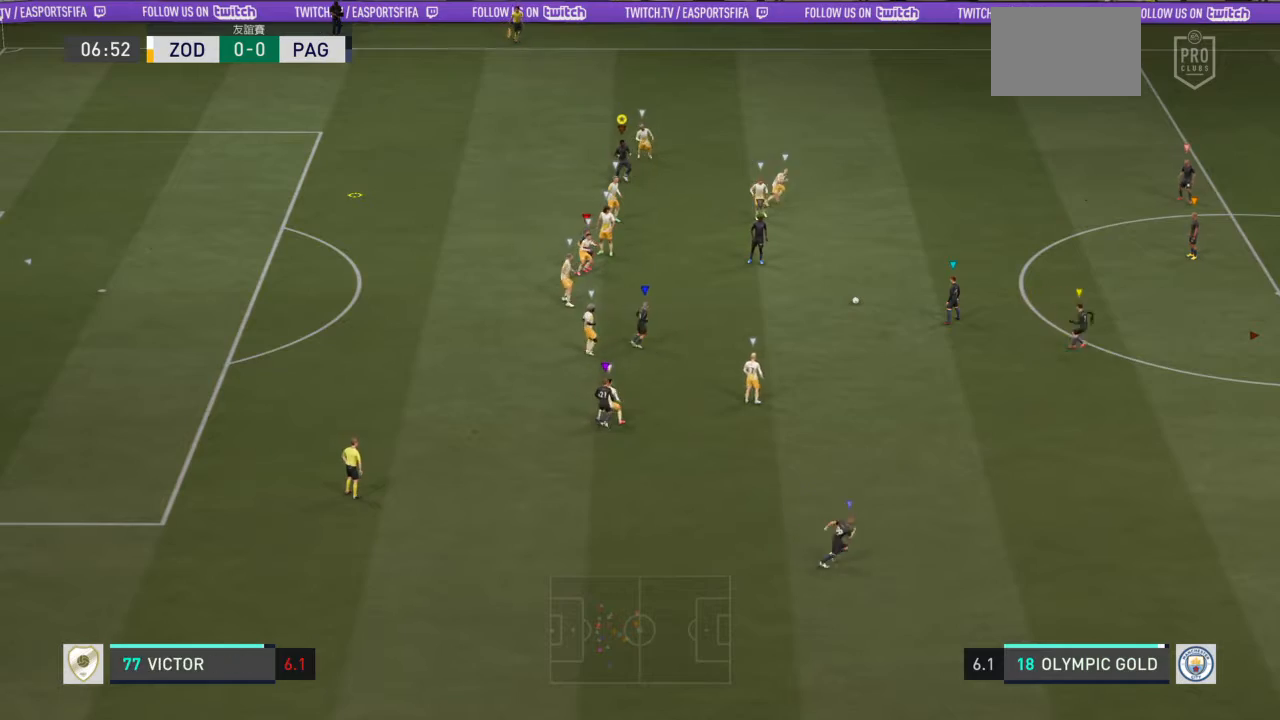
{"buttons": [], "left_stick": "center", "right_stick": "center", "events": []}
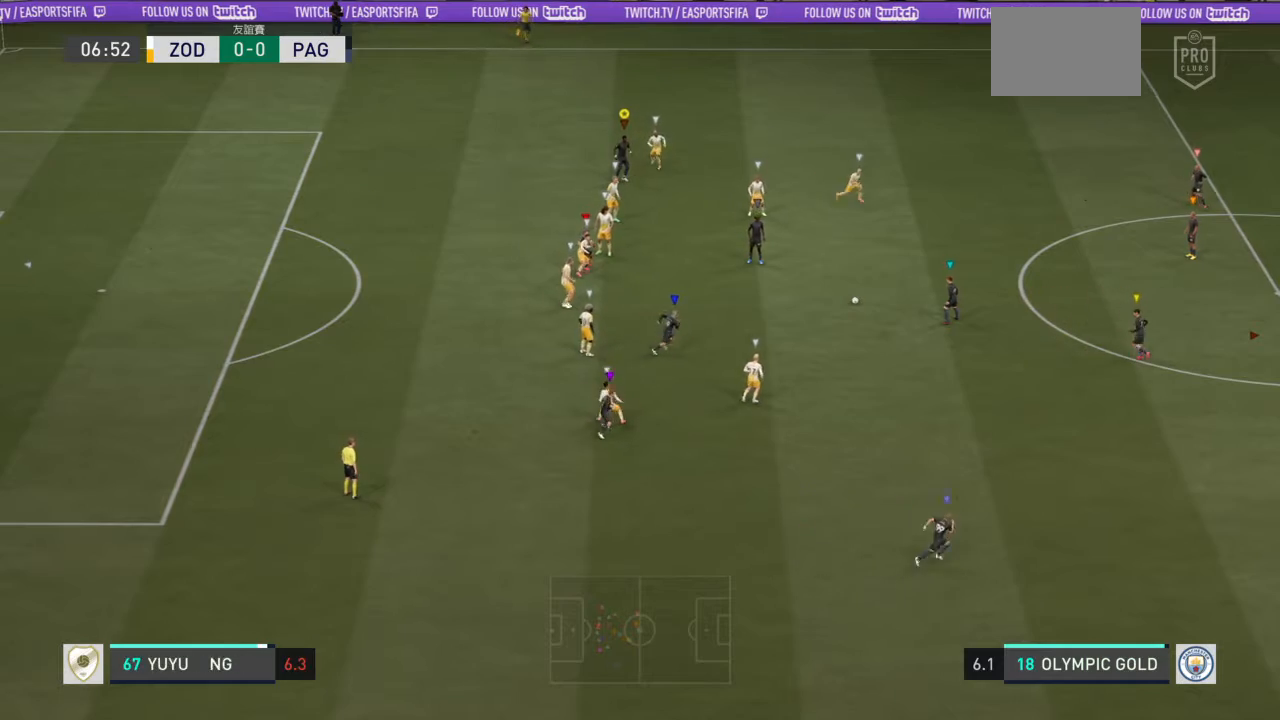
{"buttons": [], "left_stick": "center", "right_stick": "center", "events": []}
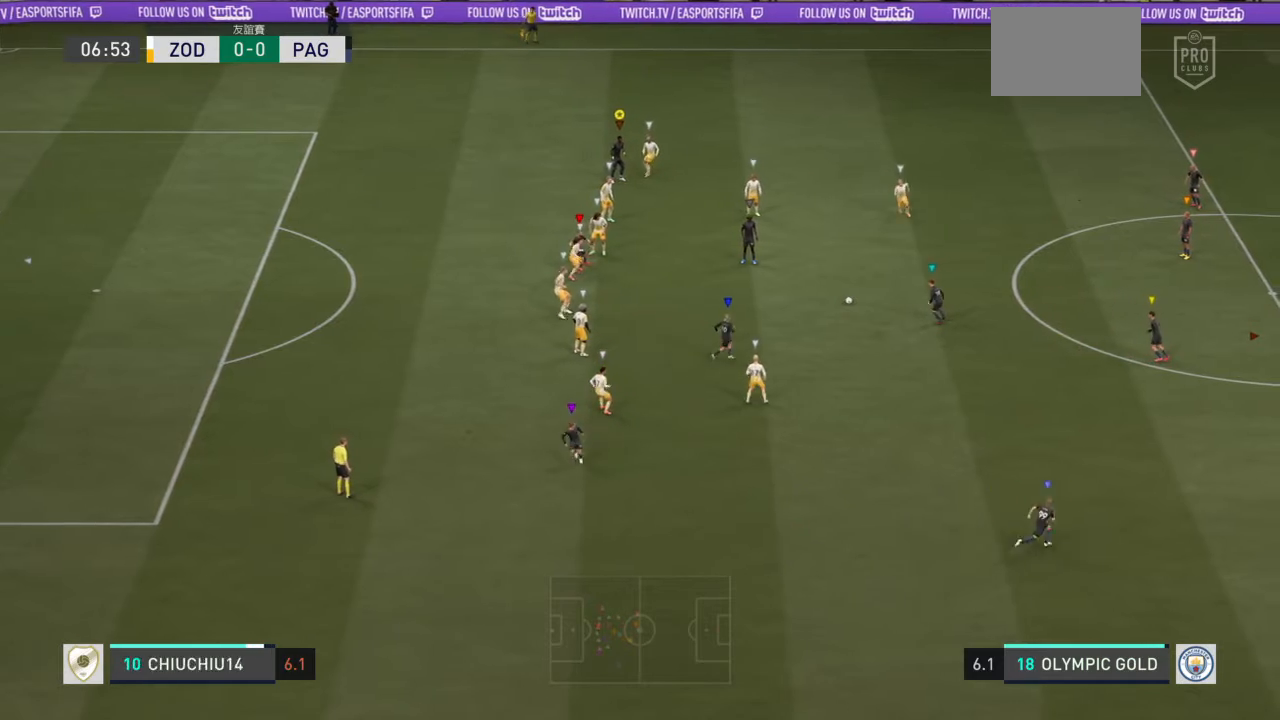
{"buttons": [], "left_stick": "up-left", "right_stick": "center", "events": [[300, "left_stick", "up-left"]]}
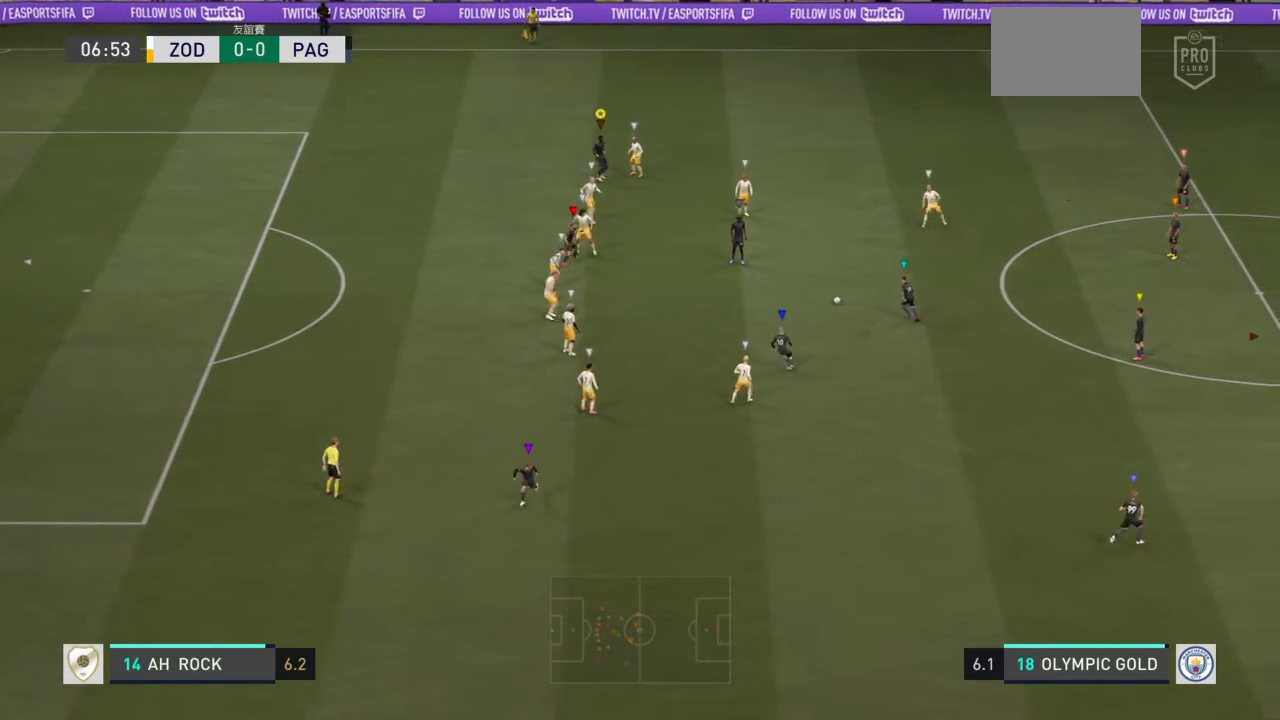
{"buttons": ["R2"], "left_stick": "left", "right_stick": "center", "events": [[67, "R2", "down"], [200, "left_stick", "left"]]}
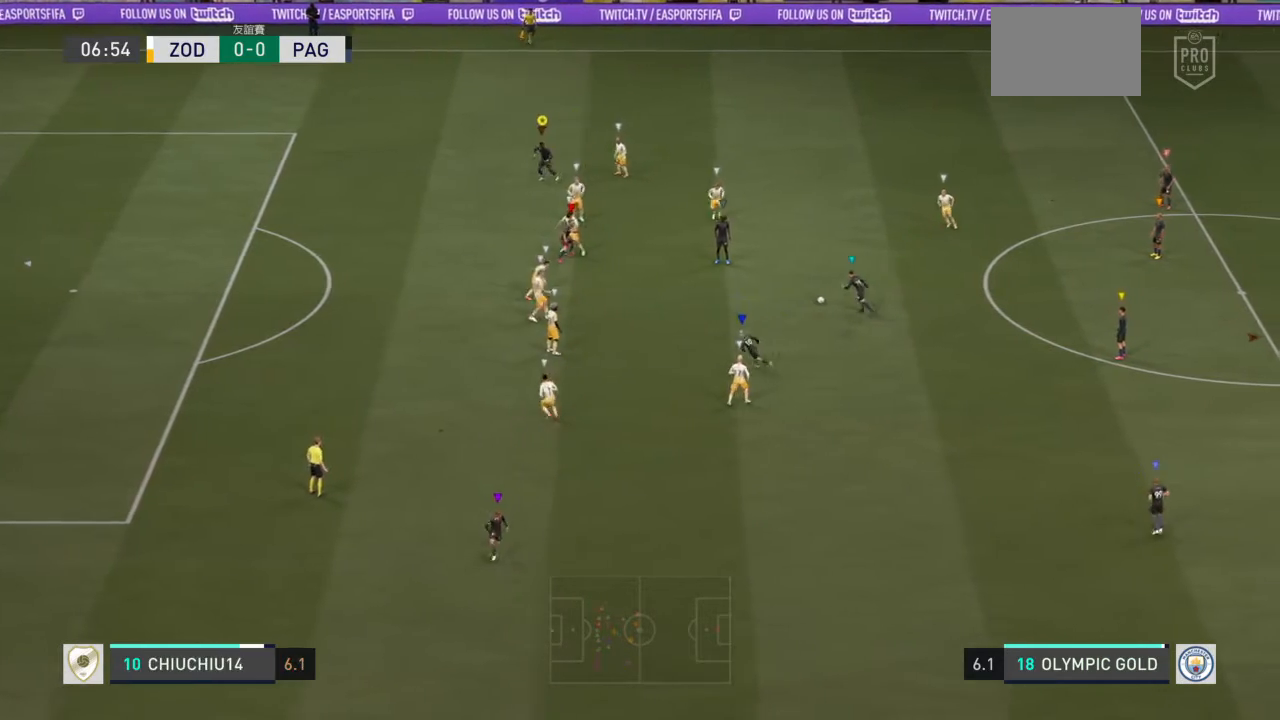
{"buttons": ["R2"], "left_stick": "left", "right_stick": "center", "events": []}
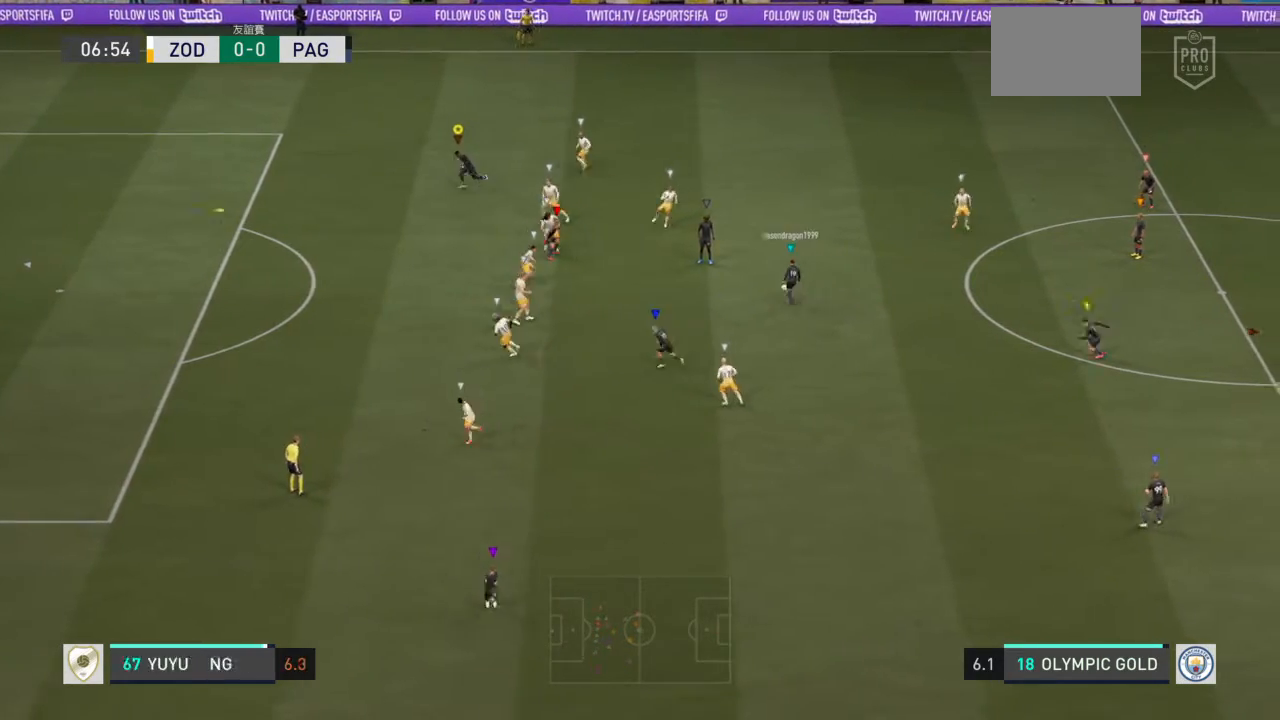
{"buttons": ["R2"], "left_stick": "left", "right_stick": "center", "events": []}
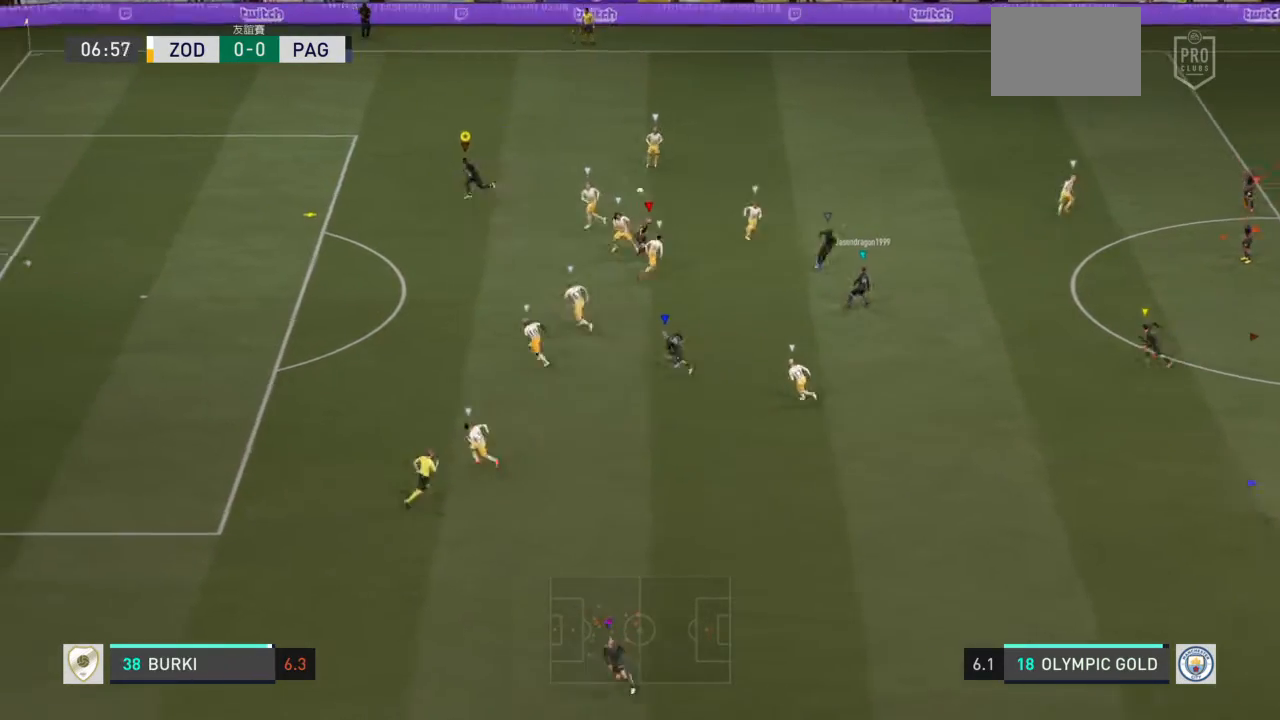
{"buttons": ["CIRCLE", "R2"], "left_stick": "down-left", "right_stick": "center", "events": [[433, "left_stick", "down-left"], [467, "CIRCLE", "down"]]}
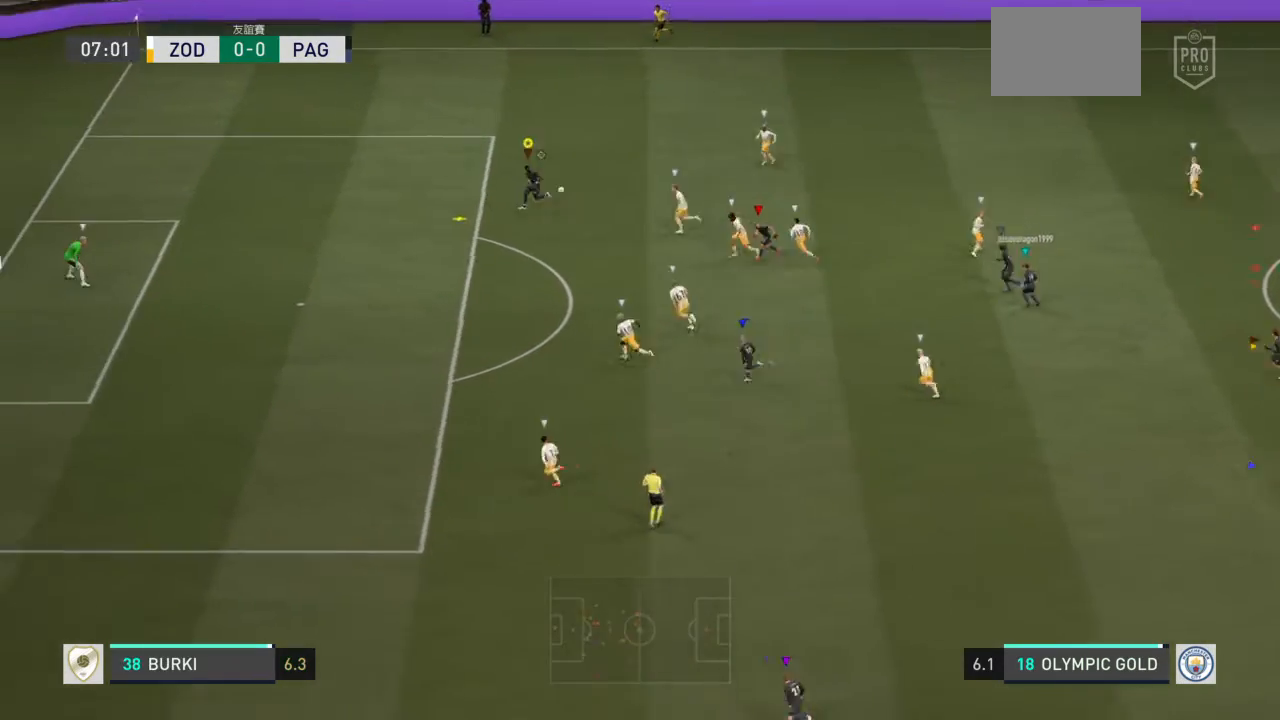
{"buttons": [], "left_stick": "down-left", "right_stick": "center"}
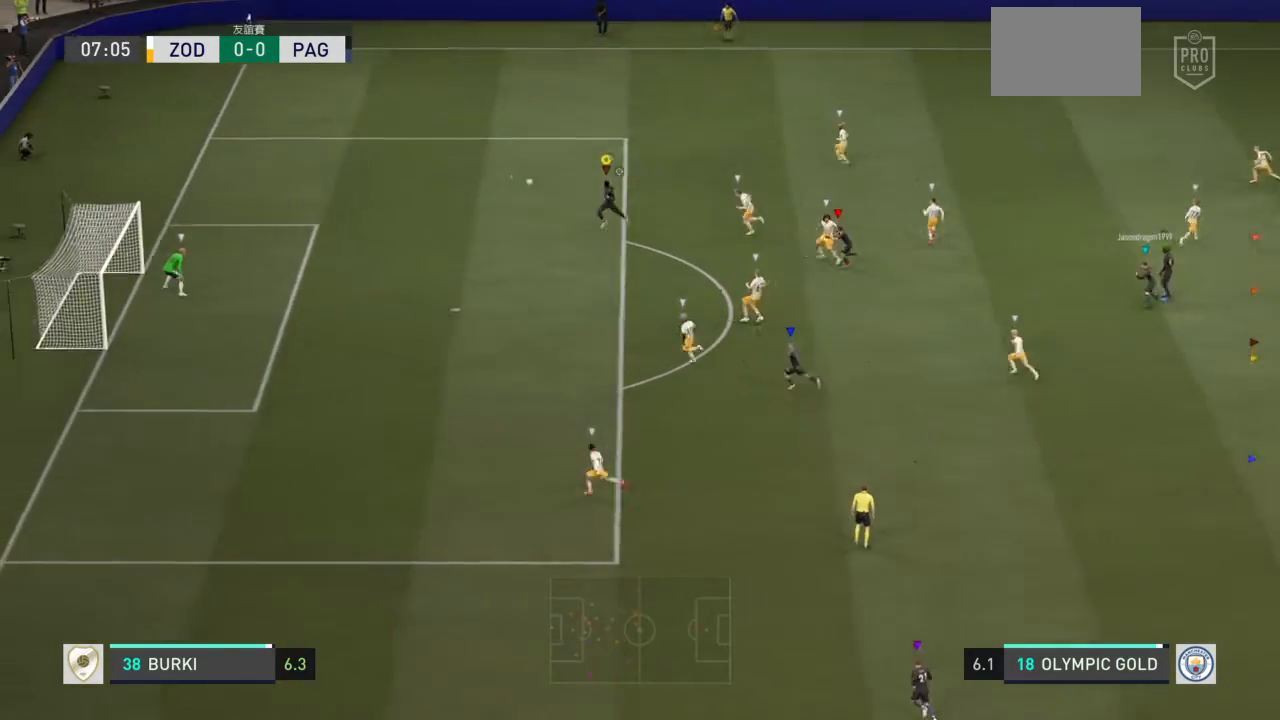
{"buttons": [], "left_stick": "up-left", "right_stick": "center", "events": [[166, "left_stick", "left"], [467, "left_stick", "up-left"]]}
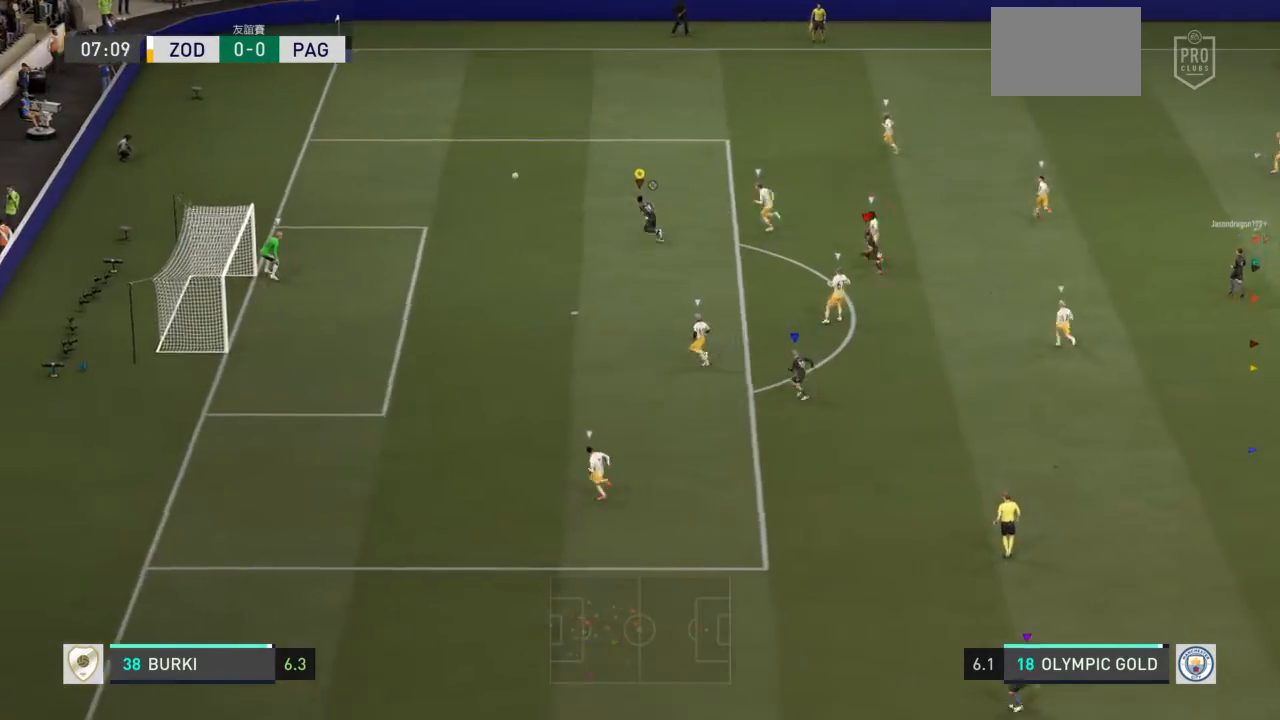
{"buttons": [], "left_stick": "up-right", "right_stick": "center", "events": [[367, "left_stick", "up"], [501, "left_stick", "up-right"]]}
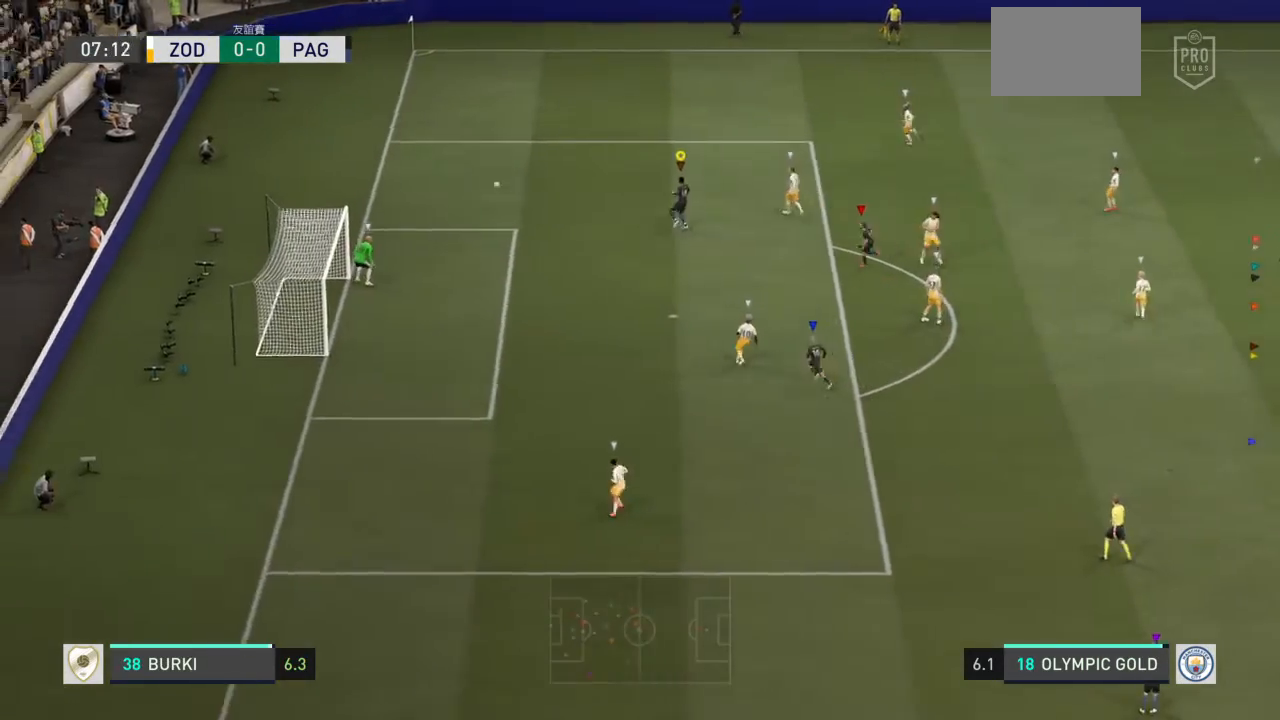
{"buttons": [], "left_stick": "right", "right_stick": "center", "events": [[433, "left_stick", "right"]]}